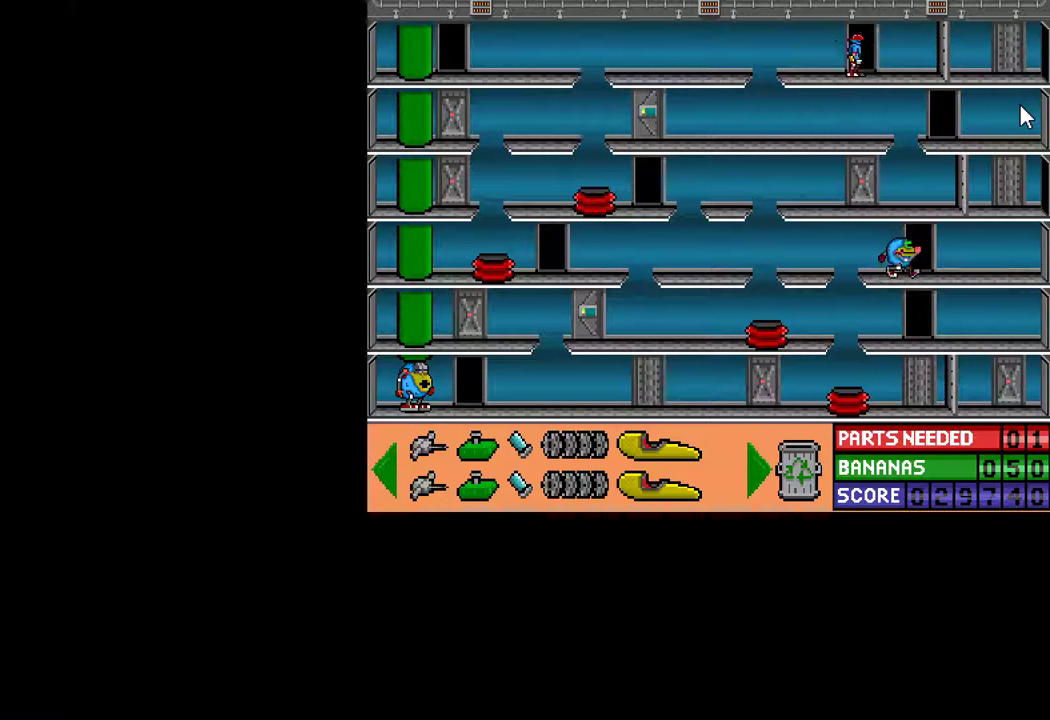
Gameplay with keyboard and mouse; each line is a JSON object with the keys and mouse buttons held at the frame after it. "events" lists presses ("down") and releases ("up") of "ctrl", "down", "escape", "left", "return", "right", "shift", "space", "tab", "up", "mouse_left" and "mouse_right" between this image and that frame as [ms after this image, input, new state], when the widget could be followed in between. "mouse_left", "mouse_right" = the "left", "right" buttons of the "mouse" list. No other keys are recorded. "mouse_move" is the direction in which the mouse moves at that frame (one of eight, or "still"), when it could be read.
{"keys": ["ctrl"], "mouse": [], "mouse_move": "still", "events": [[17, "up", "down"], [150, "up", "up"], [433, "ctrl", "down"]]}
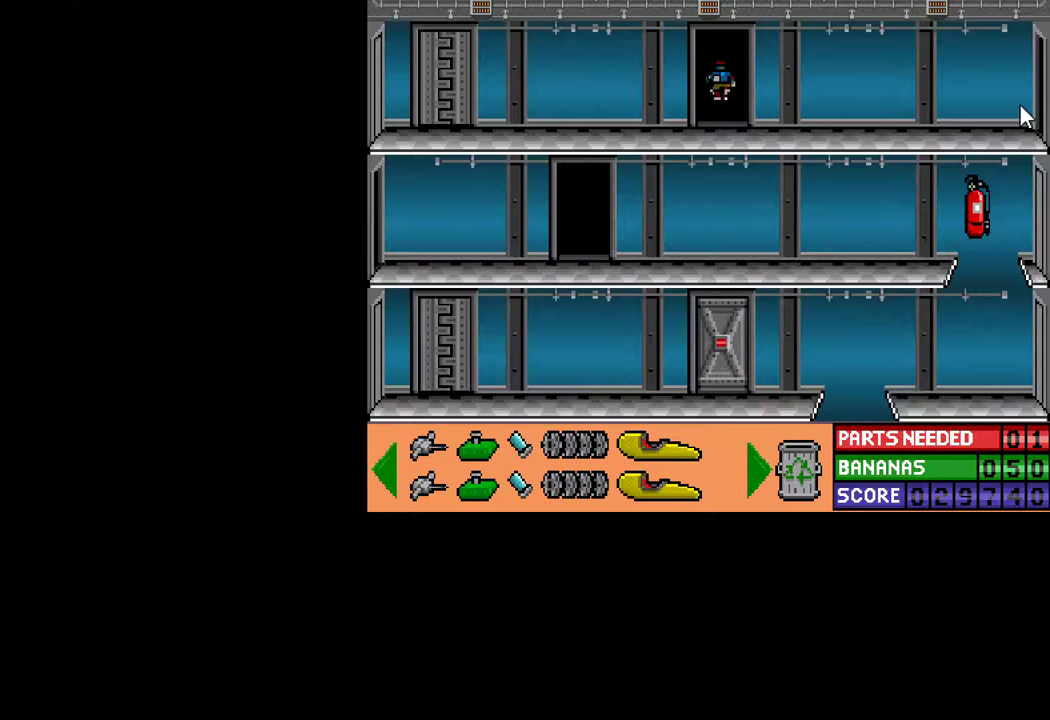
{"keys": ["ctrl", "left"], "mouse": [], "mouse_move": "still", "events": [[267, "left", "down"]]}
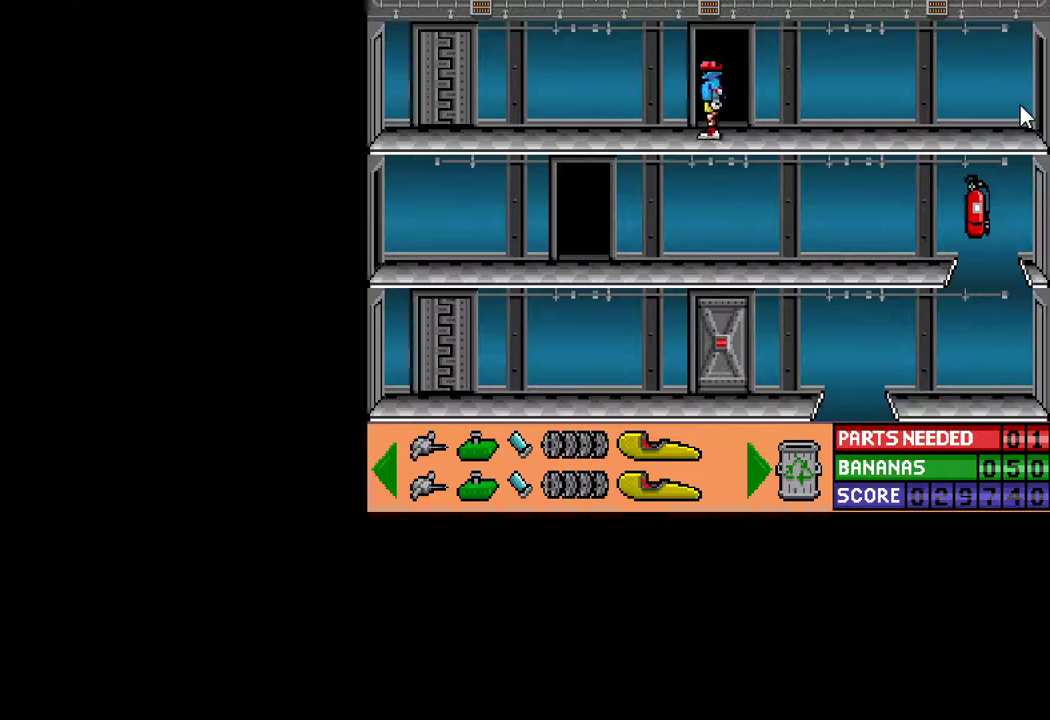
{"keys": [], "mouse": [], "mouse_move": "still", "events": [[50, "up", "down"], [283, "up", "up"], [333, "ctrl", "up"], [383, "left", "up"]]}
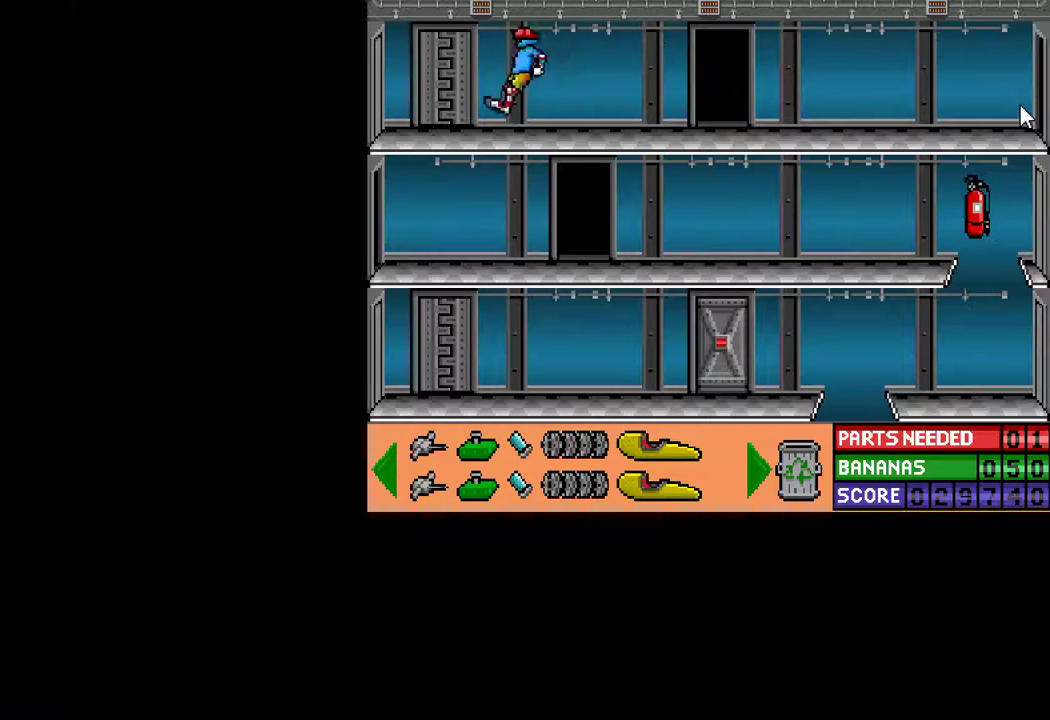
{"keys": [], "mouse": [], "mouse_move": "still", "events": [[100, "left", "down"], [250, "left", "up"], [300, "up", "down"], [400, "up", "up"]]}
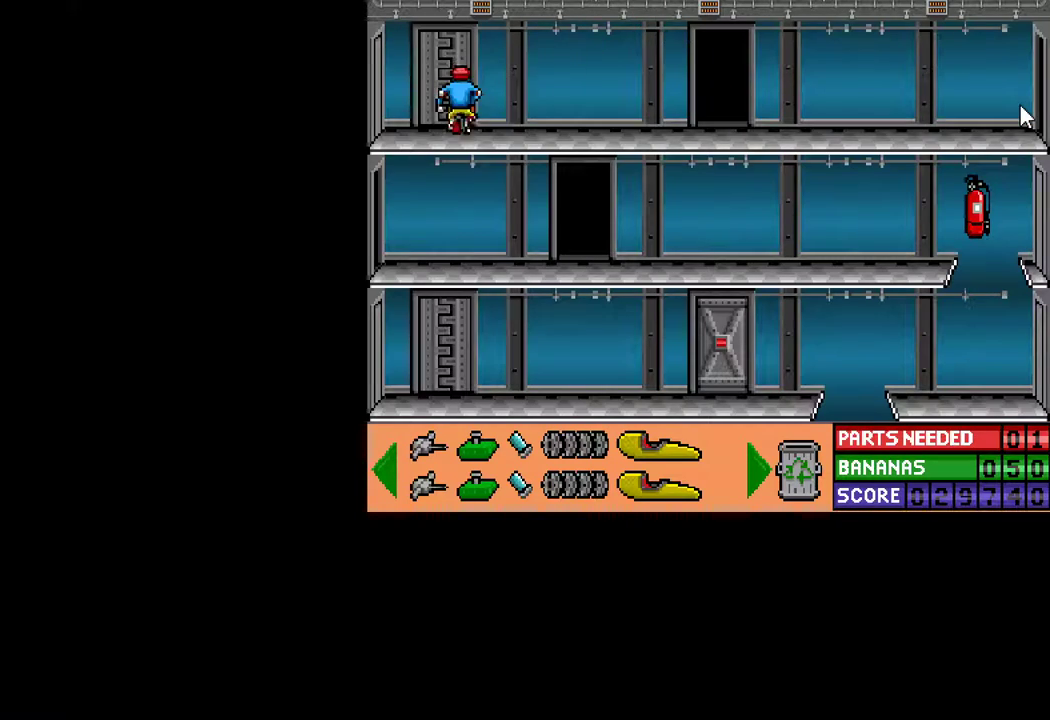
{"keys": [], "mouse": [], "mouse_move": "down-left", "events": []}
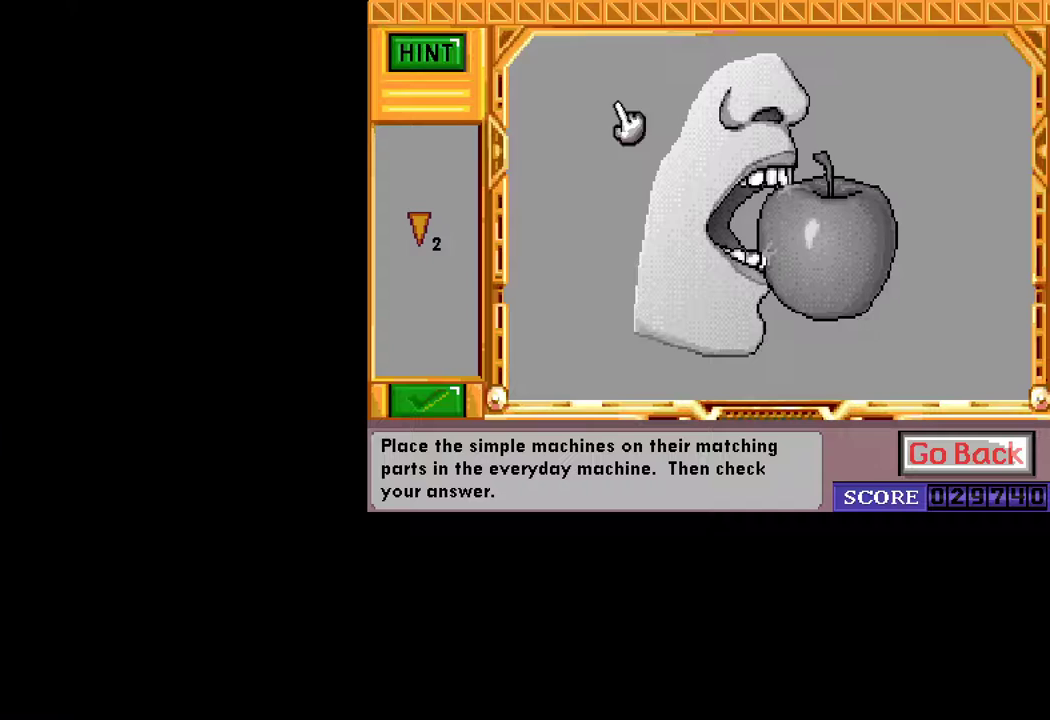
{"keys": [], "mouse": [], "events": [[367, "mouse_left", "down"], [433, "mouse_left", "up"]]}
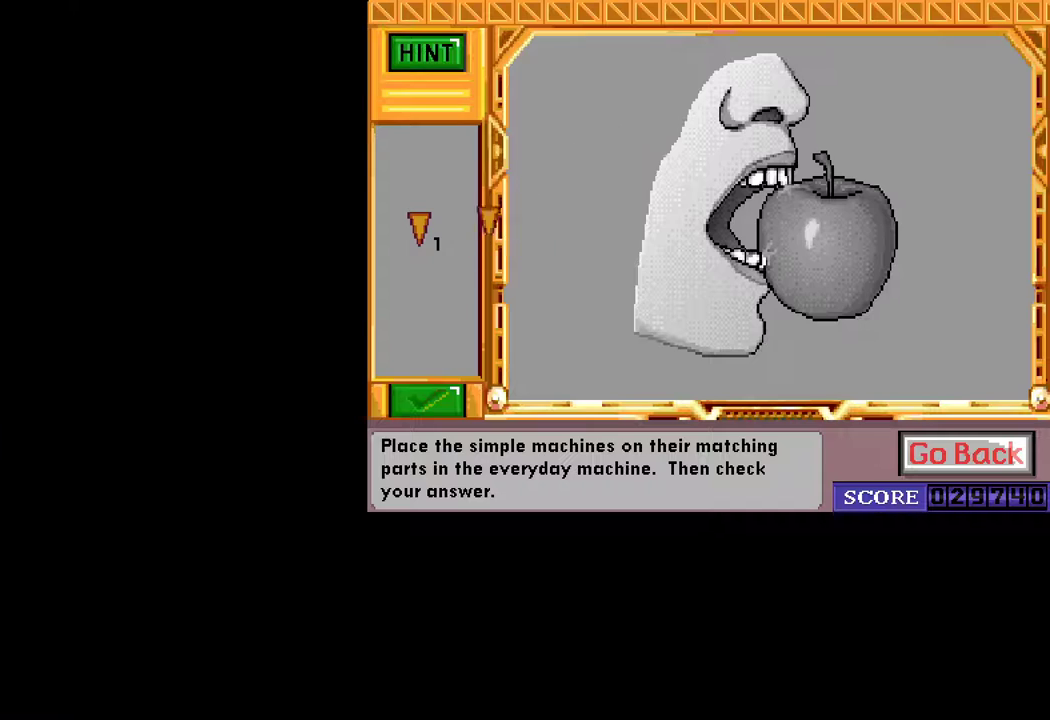
{"keys": [], "mouse": [], "mouse_move": "still", "events": [[400, "mouse_left", "down"], [433, "mouse_left", "up"]]}
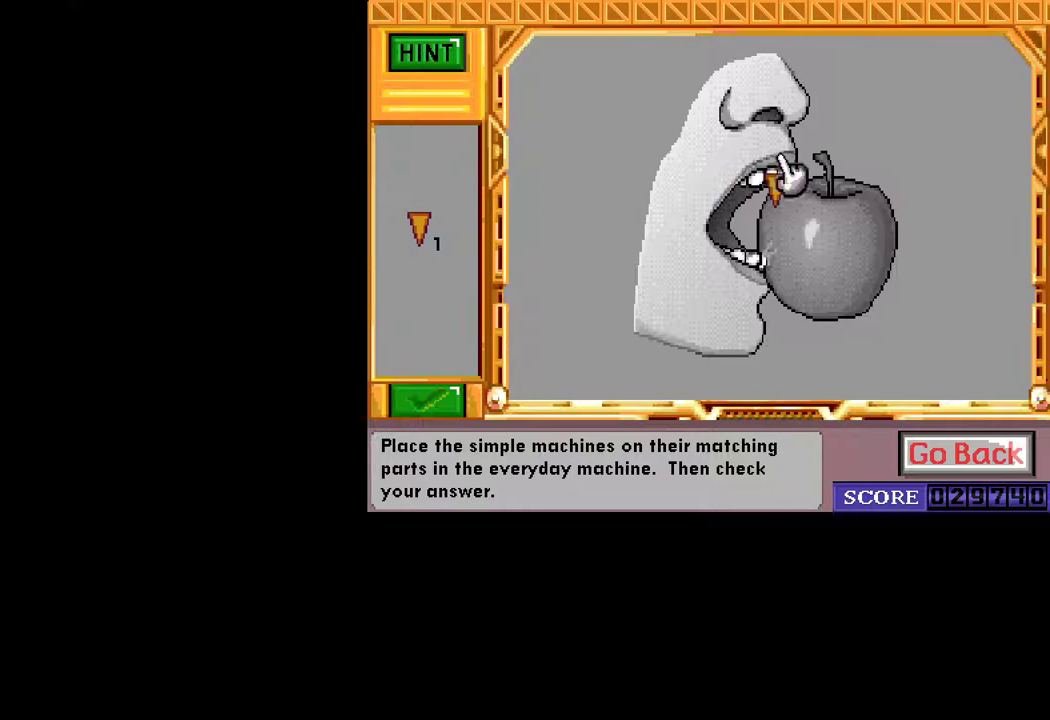
{"keys": [], "mouse": [], "mouse_move": "left", "events": []}
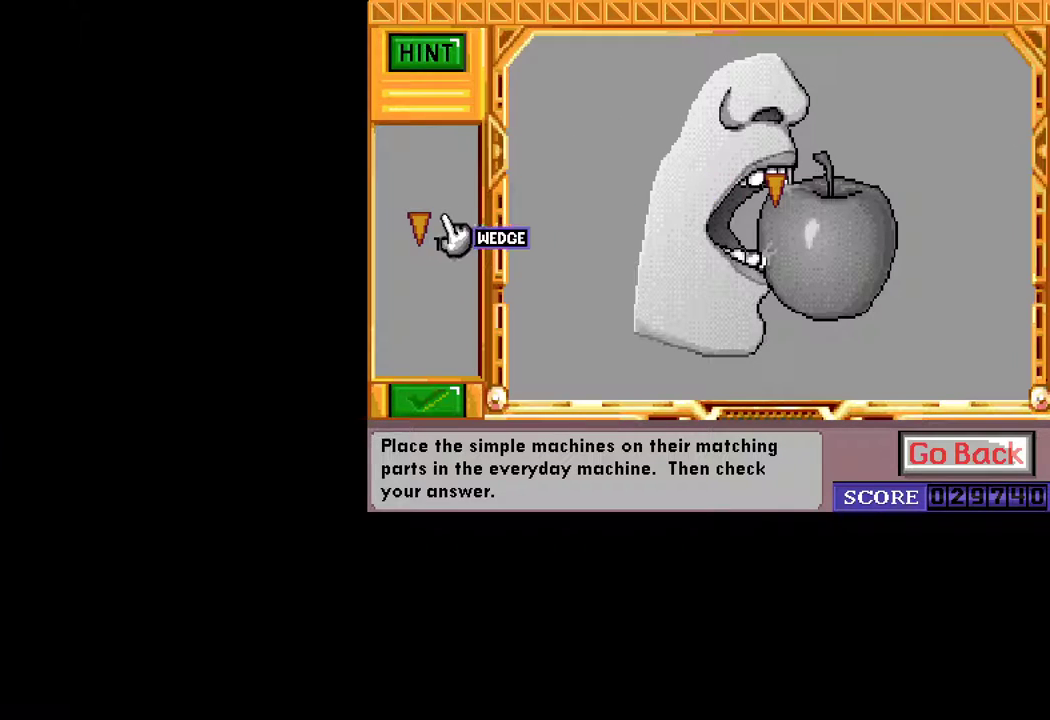
{"keys": [], "mouse": [], "mouse_move": "right", "events": [[183, "mouse_left", "down"], [233, "mouse_left", "up"]]}
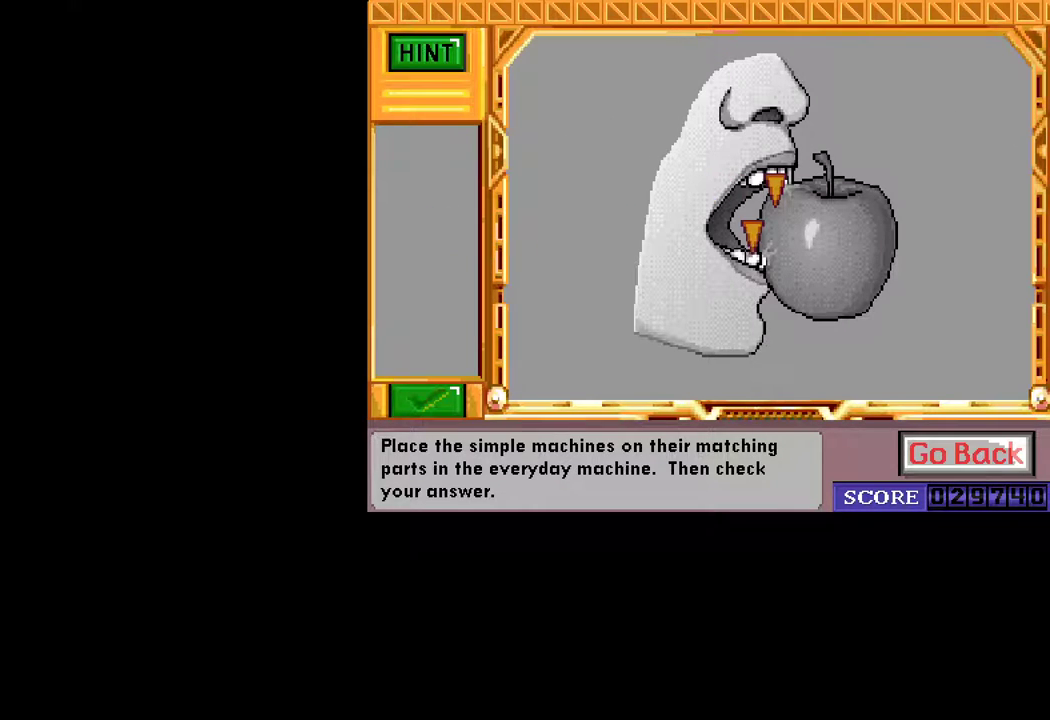
{"keys": [], "mouse": [], "mouse_move": "left", "events": [[150, "mouse_left", "down"], [200, "mouse_left", "up"]]}
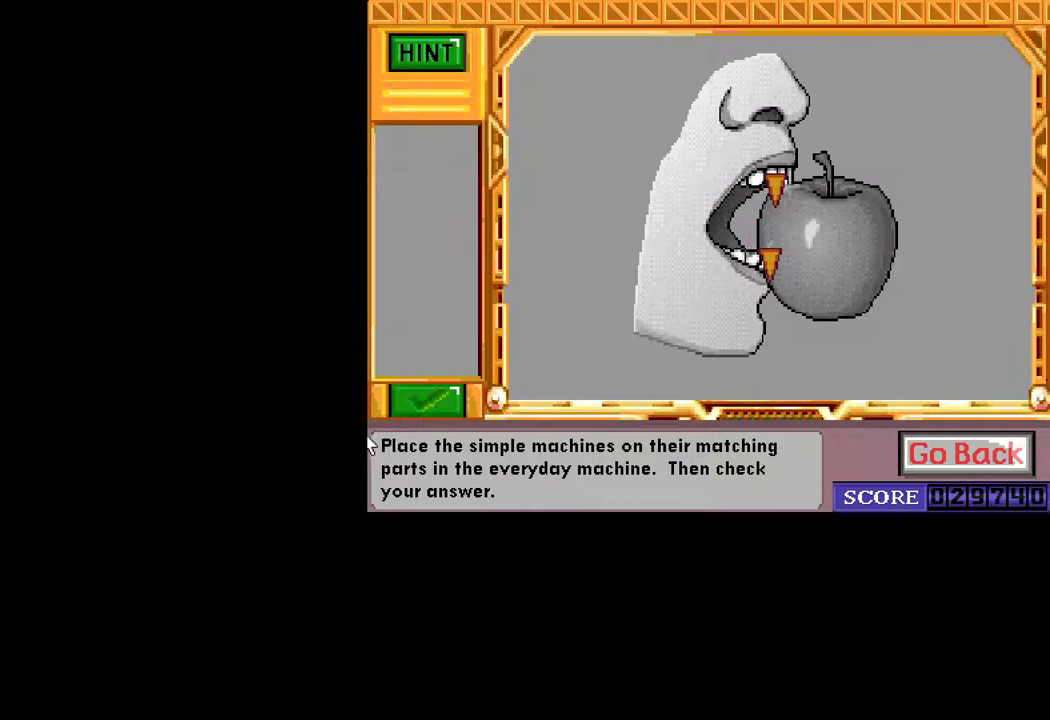
{"keys": [], "mouse": [], "events": [[317, "mouse_left", "down"], [367, "mouse_left", "up"]]}
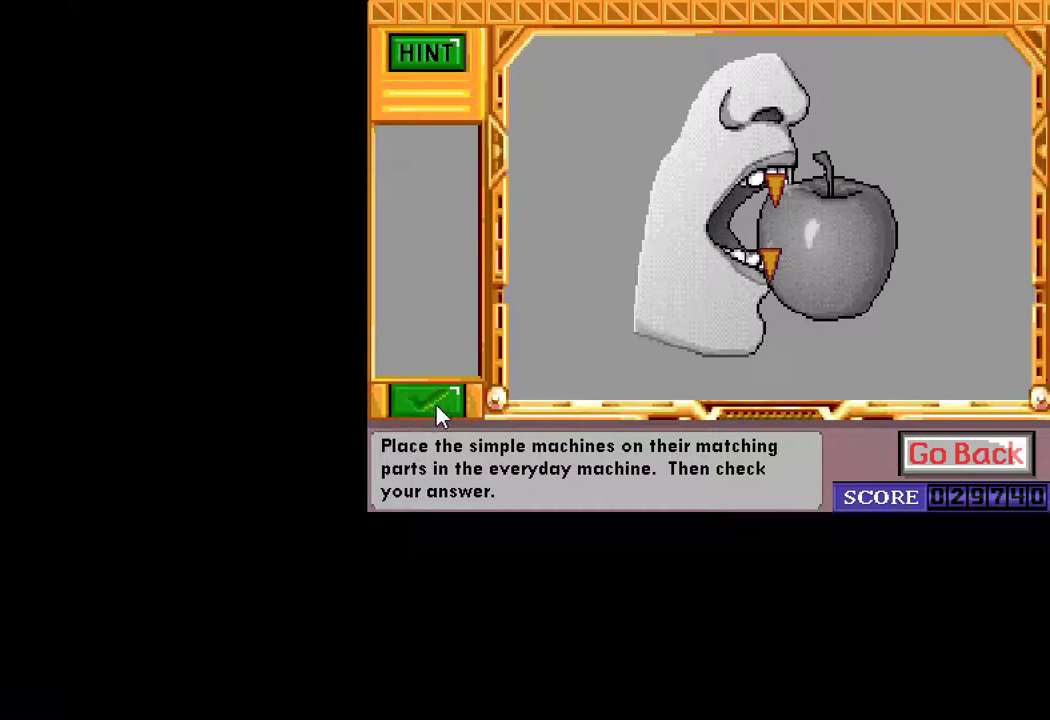
{"keys": [], "mouse": [], "mouse_move": "still", "events": []}
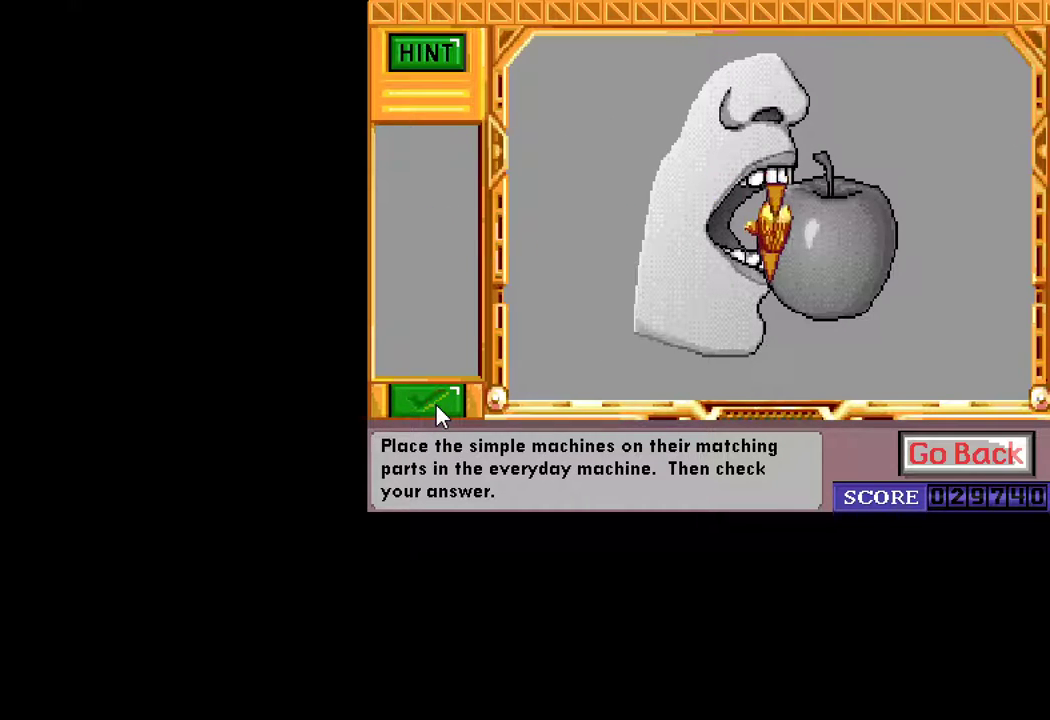
{"keys": [], "mouse": [], "mouse_move": "still", "events": []}
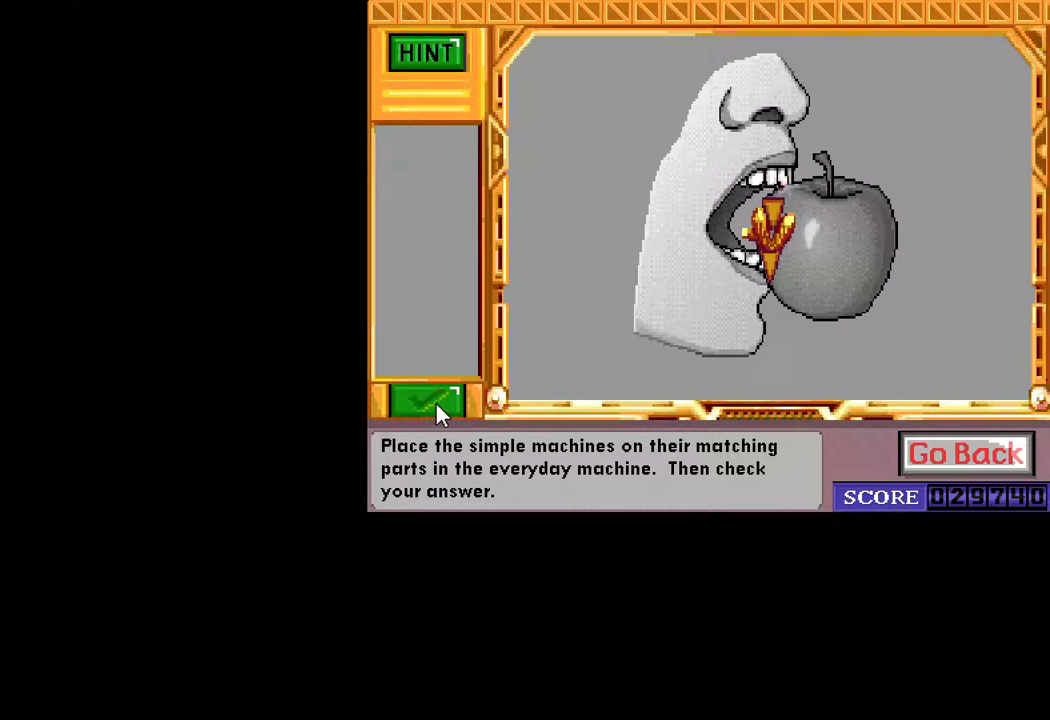
{"keys": [], "mouse": [], "mouse_move": "still", "events": []}
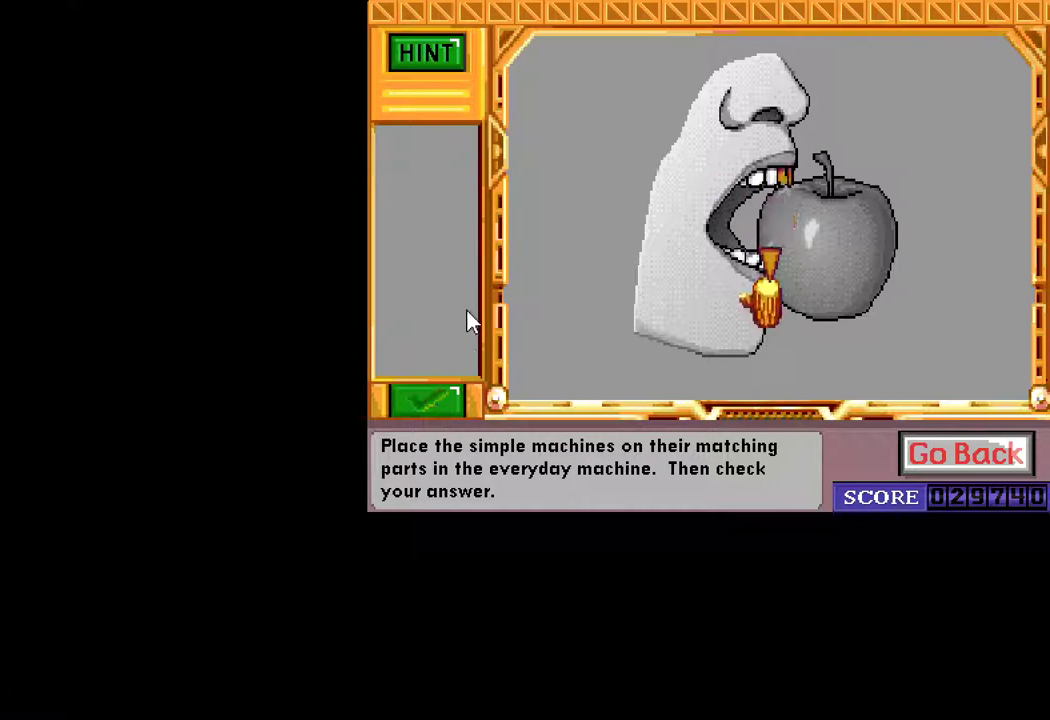
{"keys": [], "mouse": [], "mouse_move": "still", "events": []}
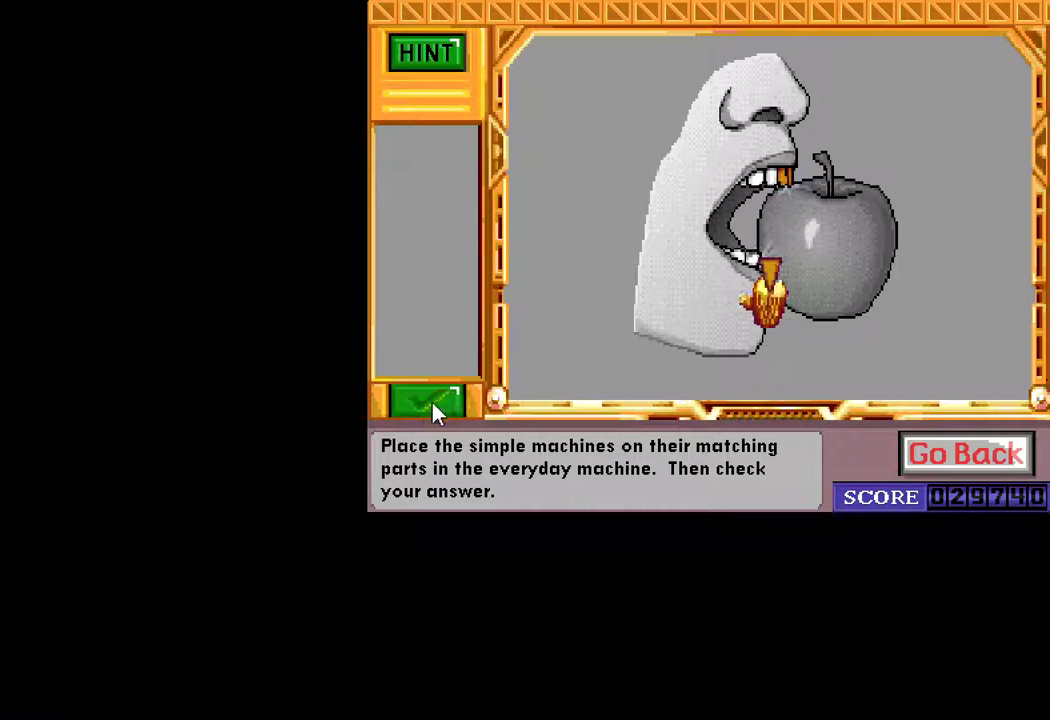
{"keys": [], "mouse": ["left"], "mouse_move": "still", "events": [[483, "mouse_left", "down"]]}
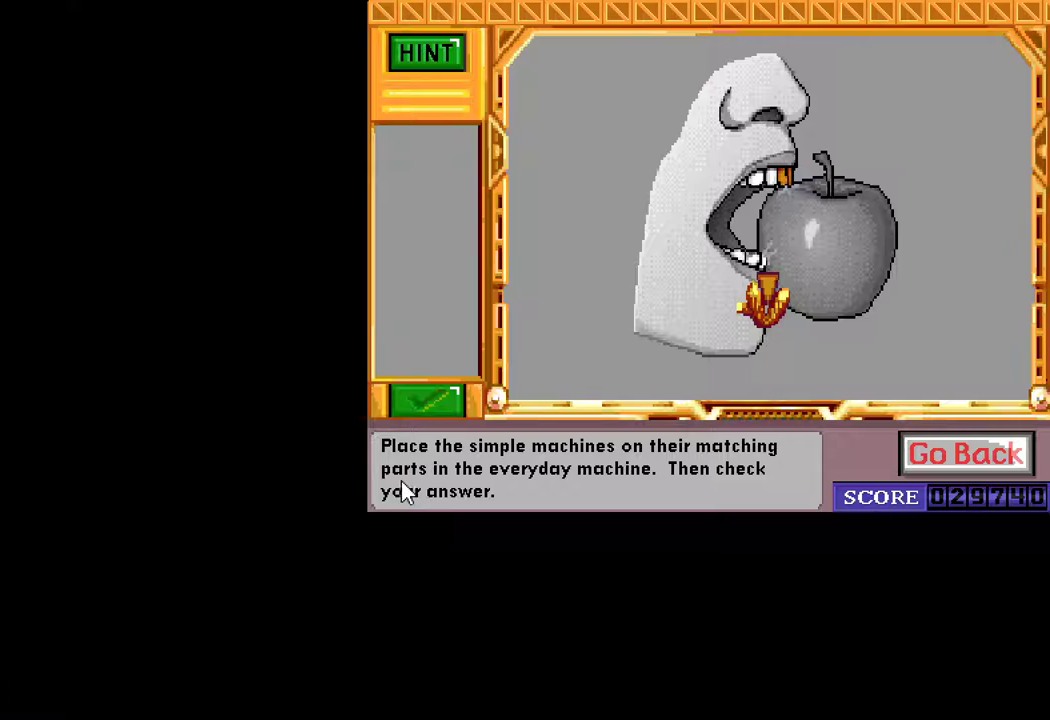
{"keys": [], "mouse": [], "mouse_move": "left", "events": [[33, "mouse_left", "up"]]}
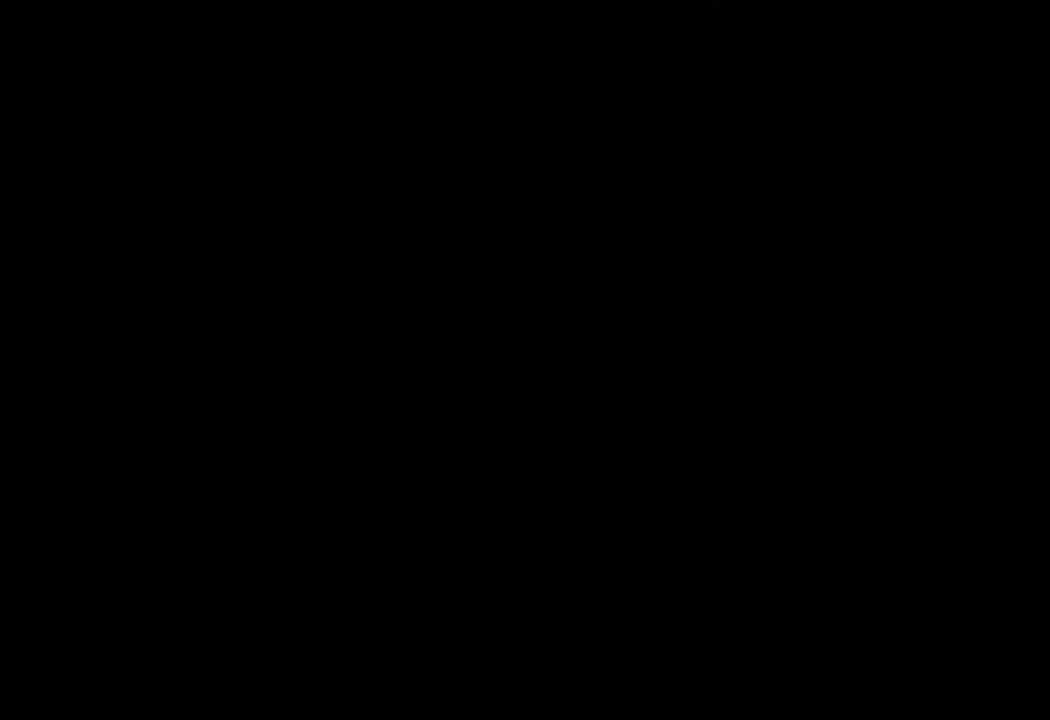
{"keys": [], "mouse": [], "mouse_move": "still", "events": [[100, "mouse_left", "down"], [150, "mouse_left", "up"]]}
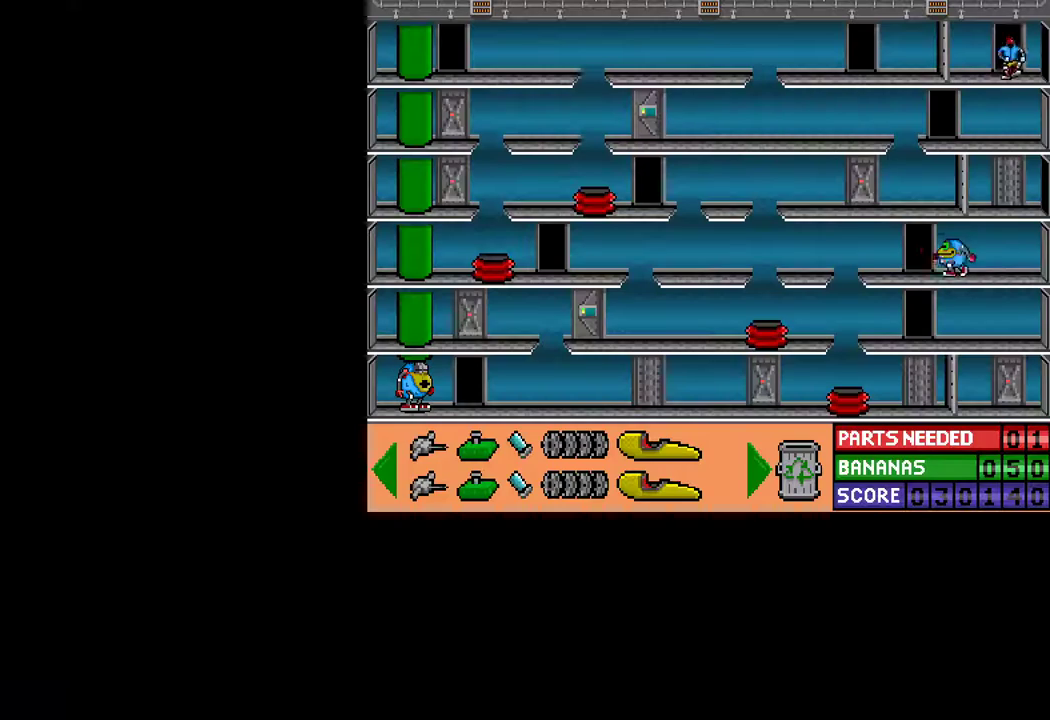
{"keys": ["ctrl", "right"], "mouse": [], "mouse_move": "still", "events": [[167, "ctrl", "down"], [200, "right", "down"]]}
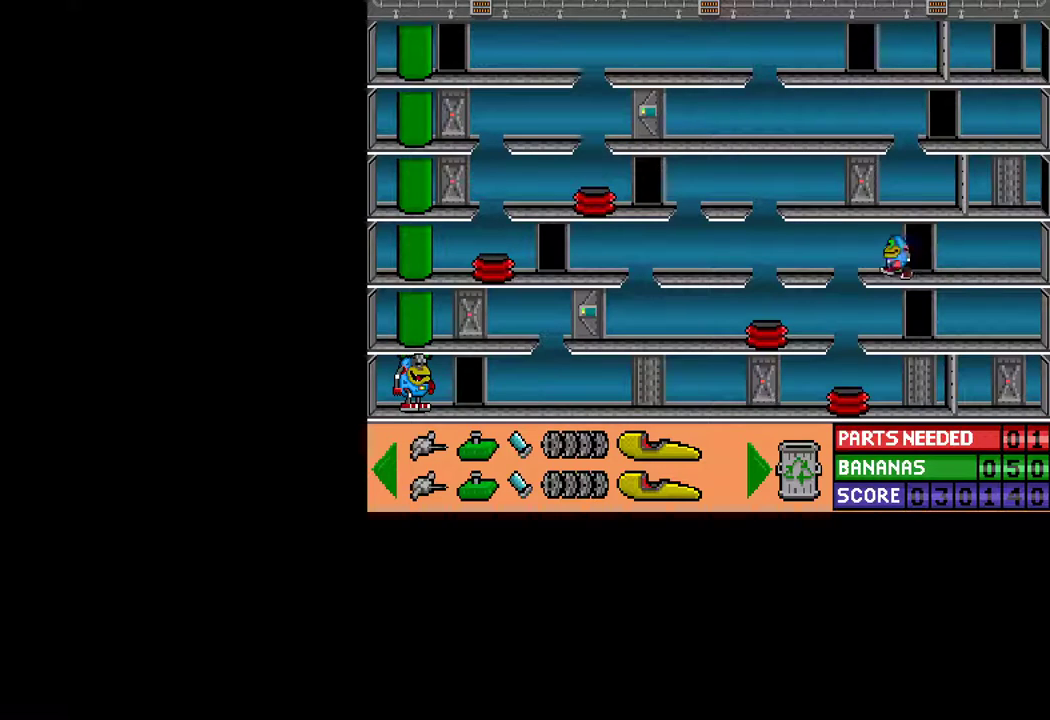
{"keys": ["ctrl", "right"], "mouse": [], "mouse_move": "still", "events": []}
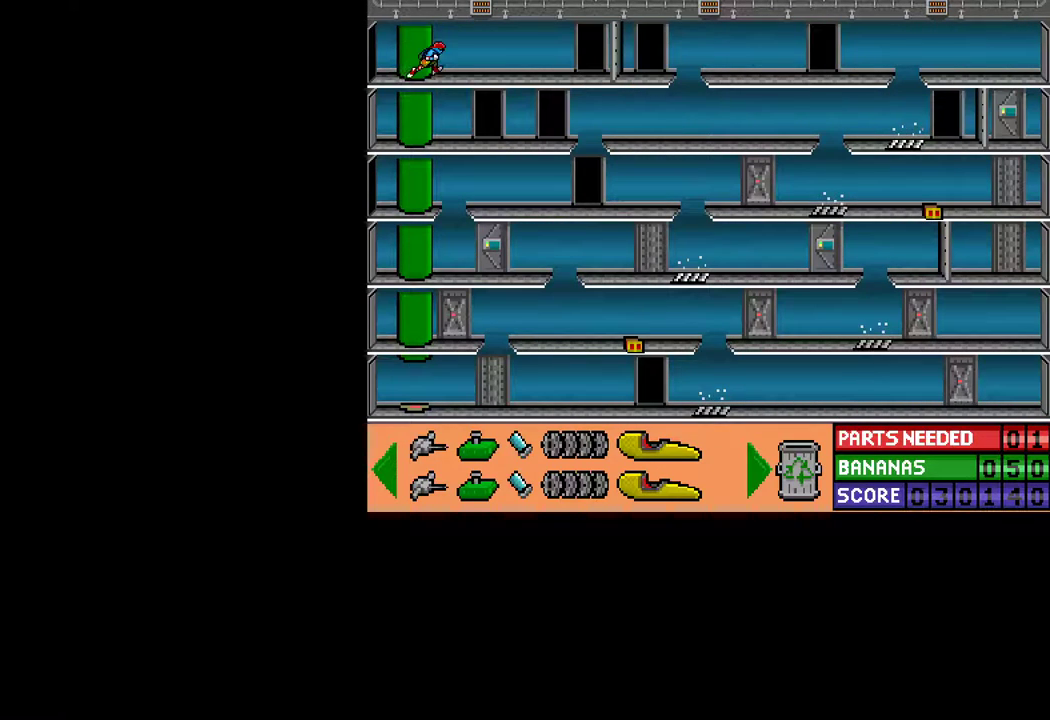
{"keys": ["ctrl", "right"], "mouse": [], "mouse_move": "still", "events": []}
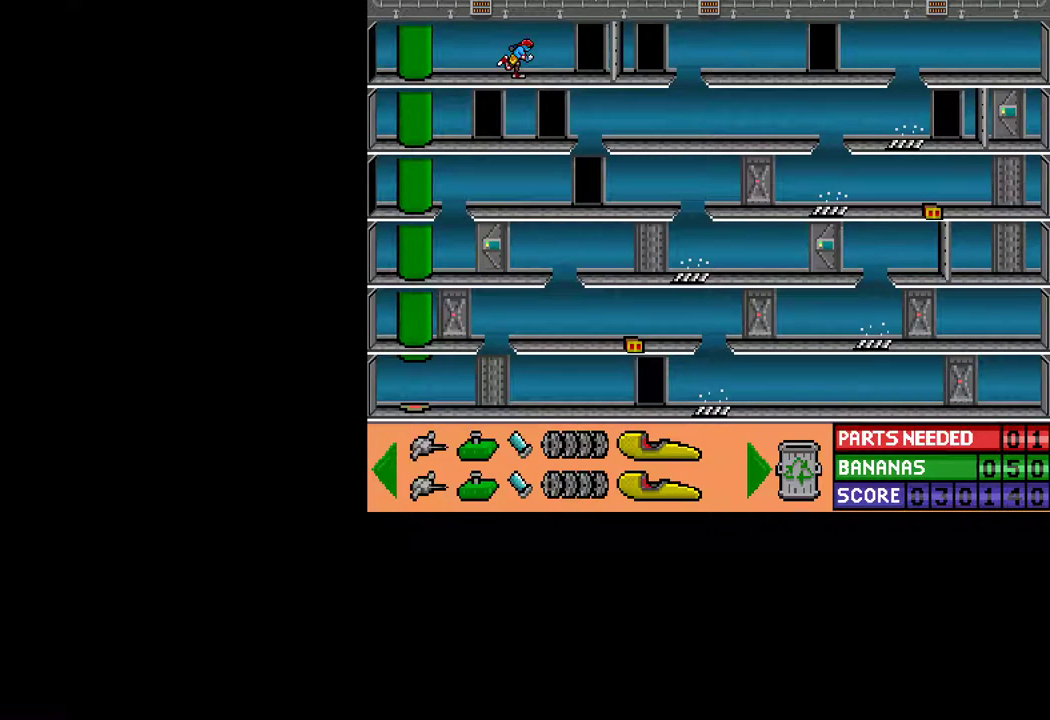
{"keys": ["up"], "mouse": [], "mouse_move": "still", "events": [[483, "ctrl", "up"], [483, "right", "up"], [483, "up", "down"]]}
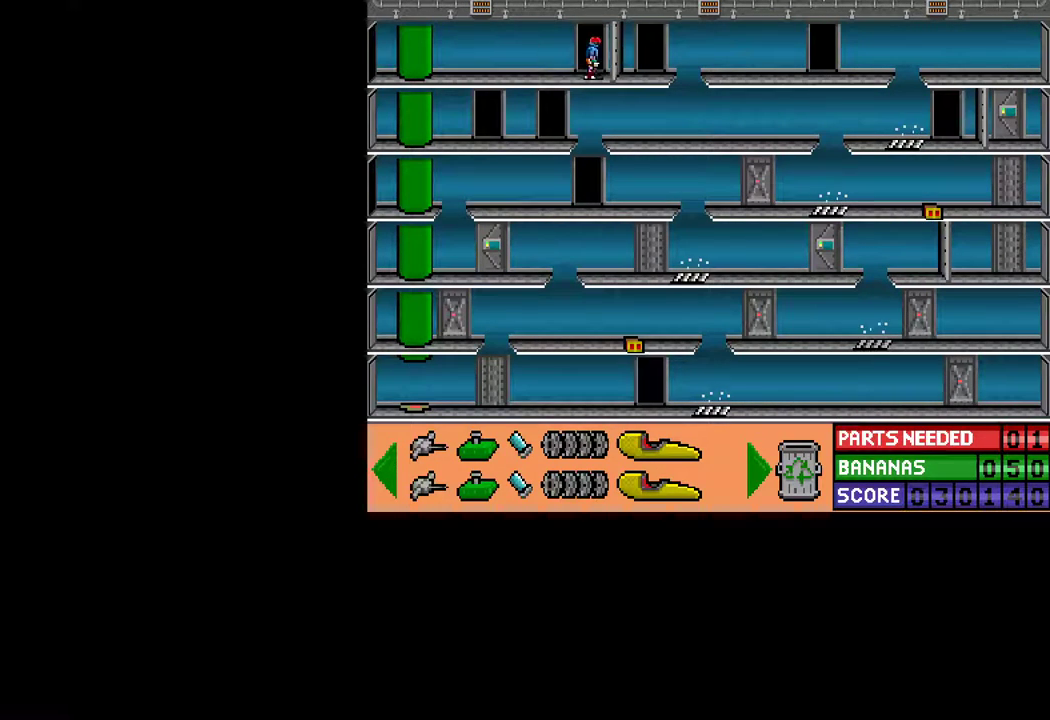
{"keys": [], "mouse": [], "mouse_move": "still", "events": [[267, "up", "up"]]}
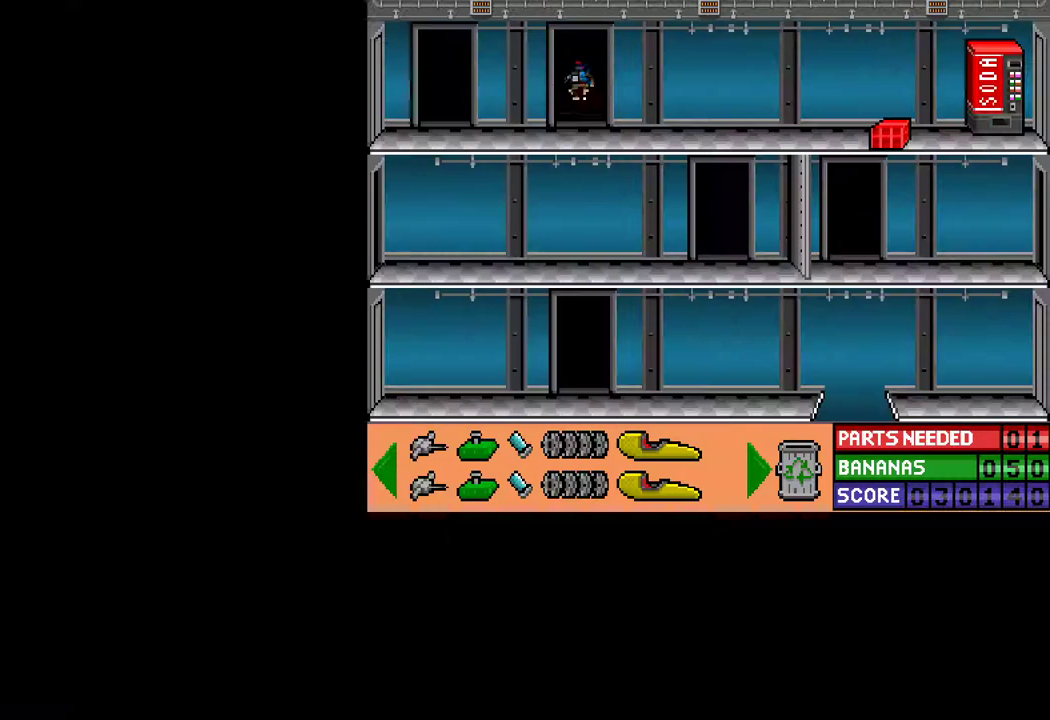
{"keys": ["ctrl", "left"], "mouse": [], "mouse_move": "still", "events": [[150, "left", "down"], [183, "ctrl", "down"]]}
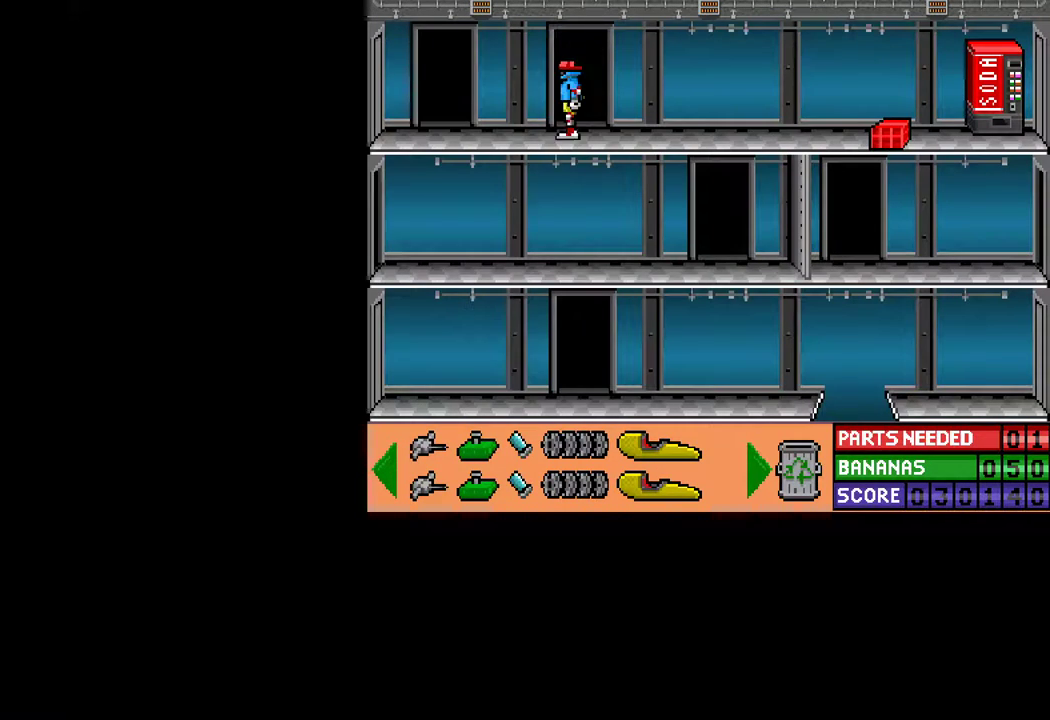
{"keys": [], "mouse": [], "mouse_move": "still", "events": [[350, "ctrl", "up"], [350, "left", "up"], [383, "up", "down"], [433, "up", "up"]]}
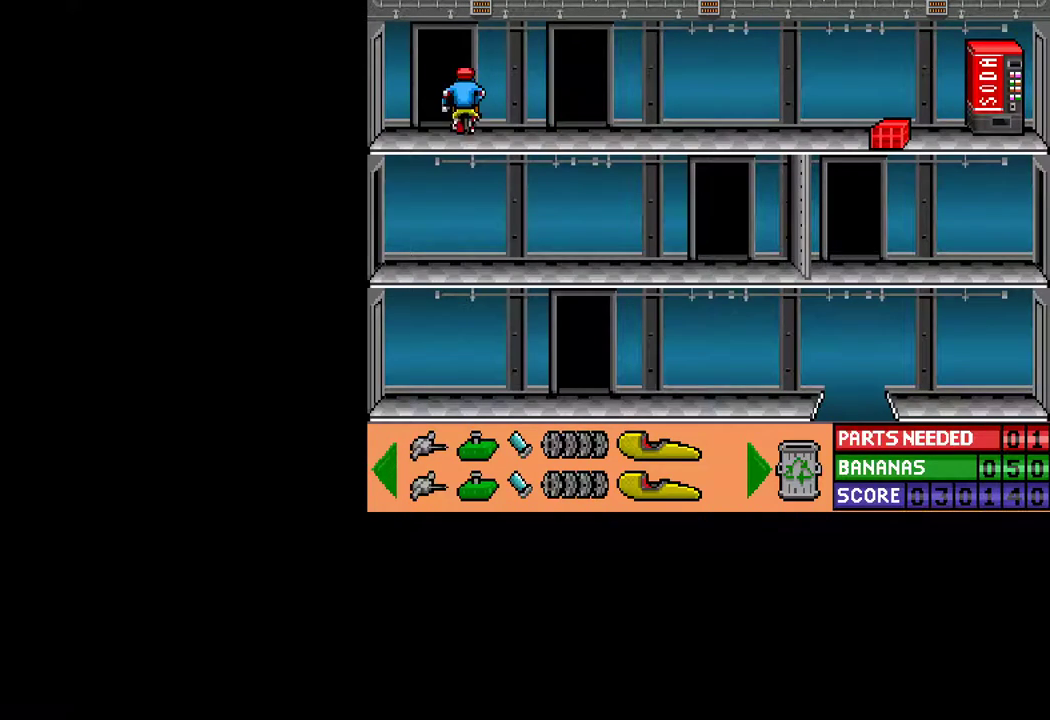
{"keys": [], "mouse": [], "mouse_move": "still", "events": [[33, "up", "down"], [83, "up", "up"]]}
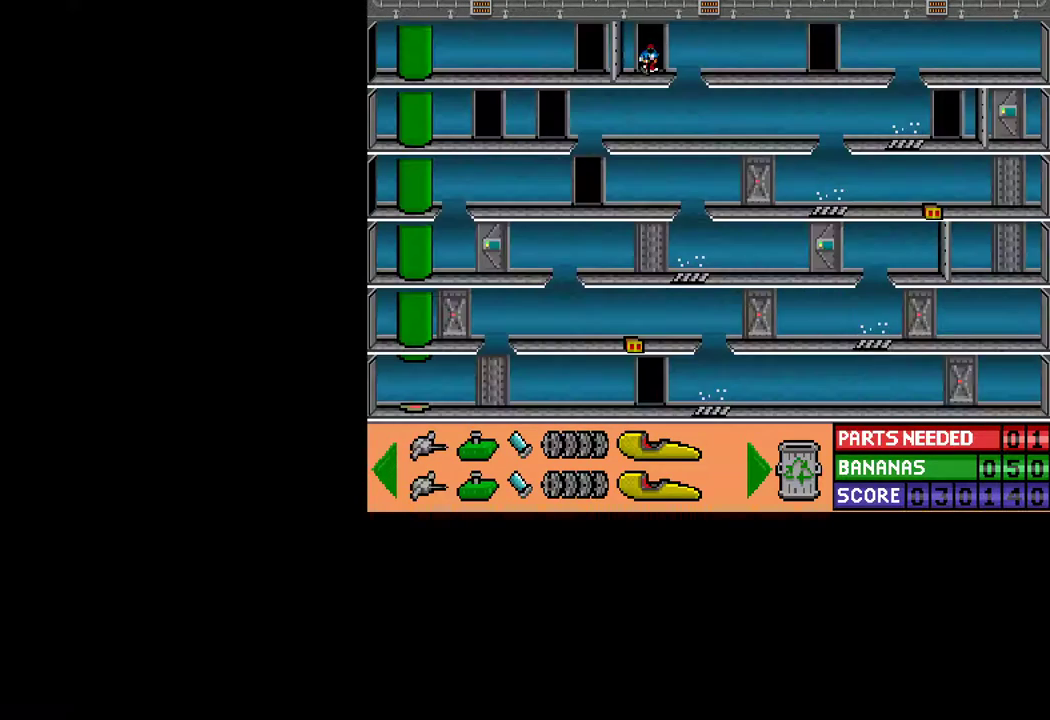
{"keys": ["ctrl", "right"], "mouse": [], "mouse_move": "still", "events": [[283, "ctrl", "down"], [417, "right", "down"]]}
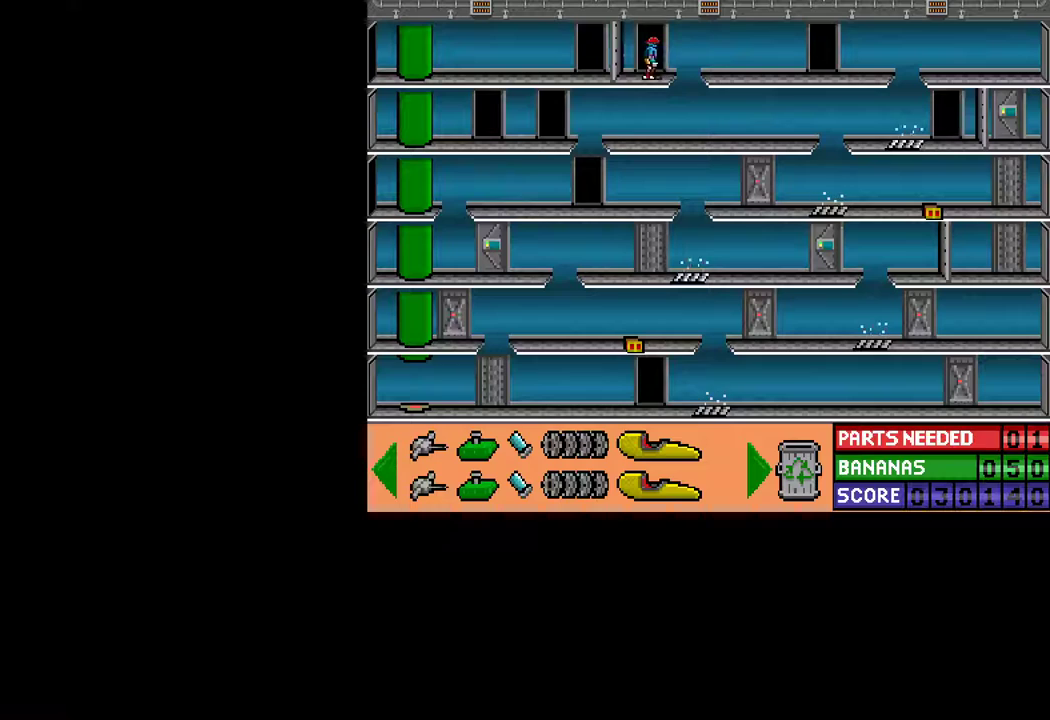
{"keys": ["ctrl", "left"], "mouse": [], "mouse_move": "still", "events": [[350, "left", "down"], [350, "right", "up"]]}